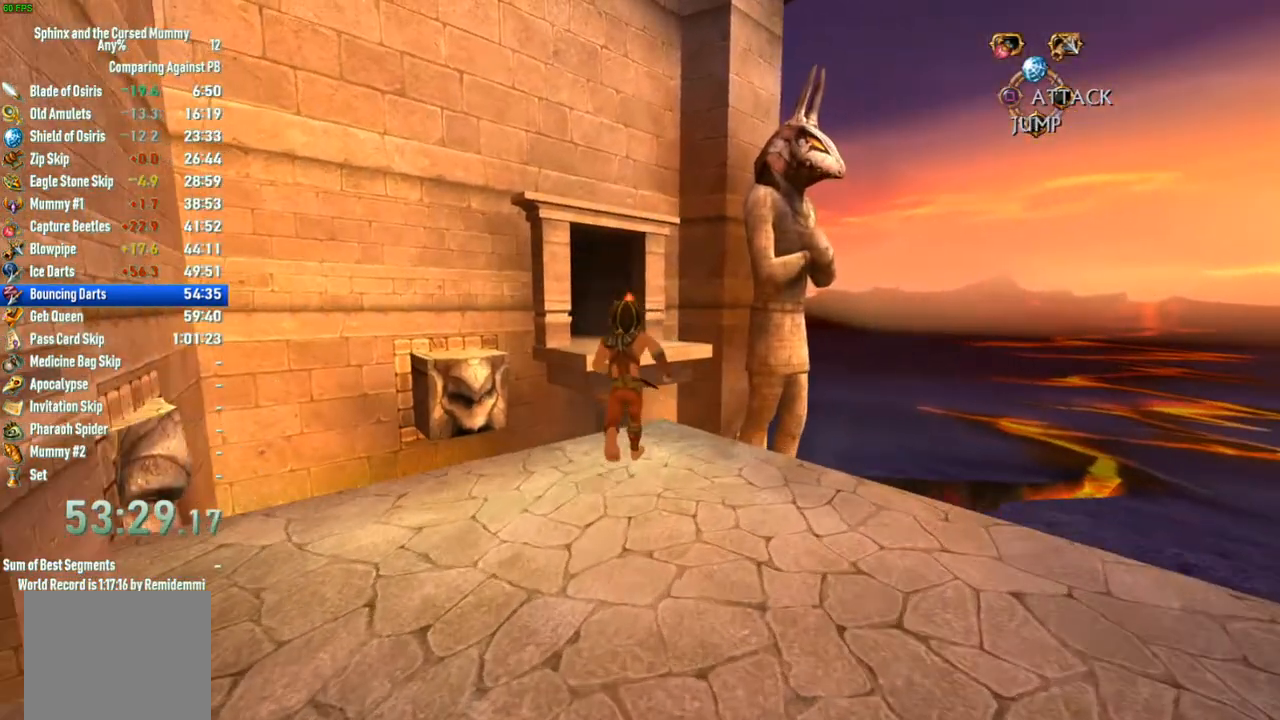
Gameplay with a controller (PlayStation layout); each line is a JSON object with the inputs held at the frame after it. "events" lists button and stick changes between this image and that frame as [ms after this image, input, new state], when the widget could be followed in between.
{"buttons": ["CROSS"], "left_stick": "up", "right_stick": "center", "events": [[467, "CROSS", "down"]]}
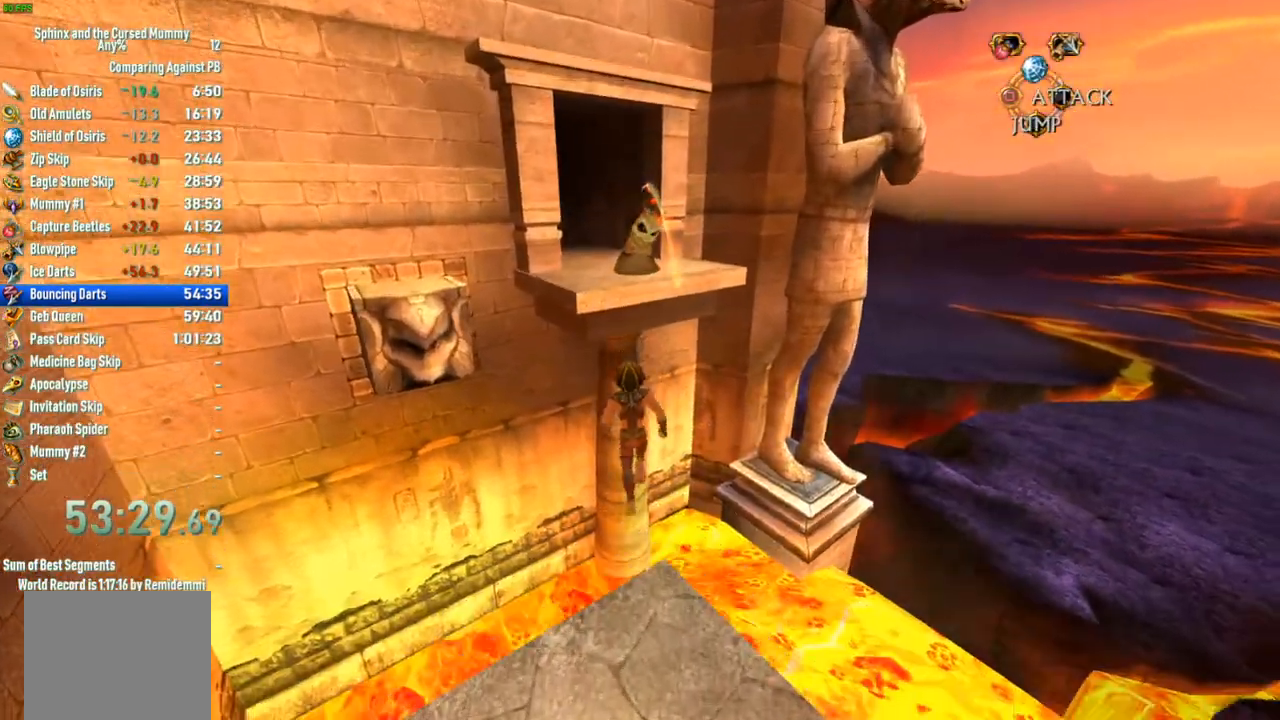
{"buttons": ["CROSS"], "left_stick": "up", "right_stick": "center", "events": []}
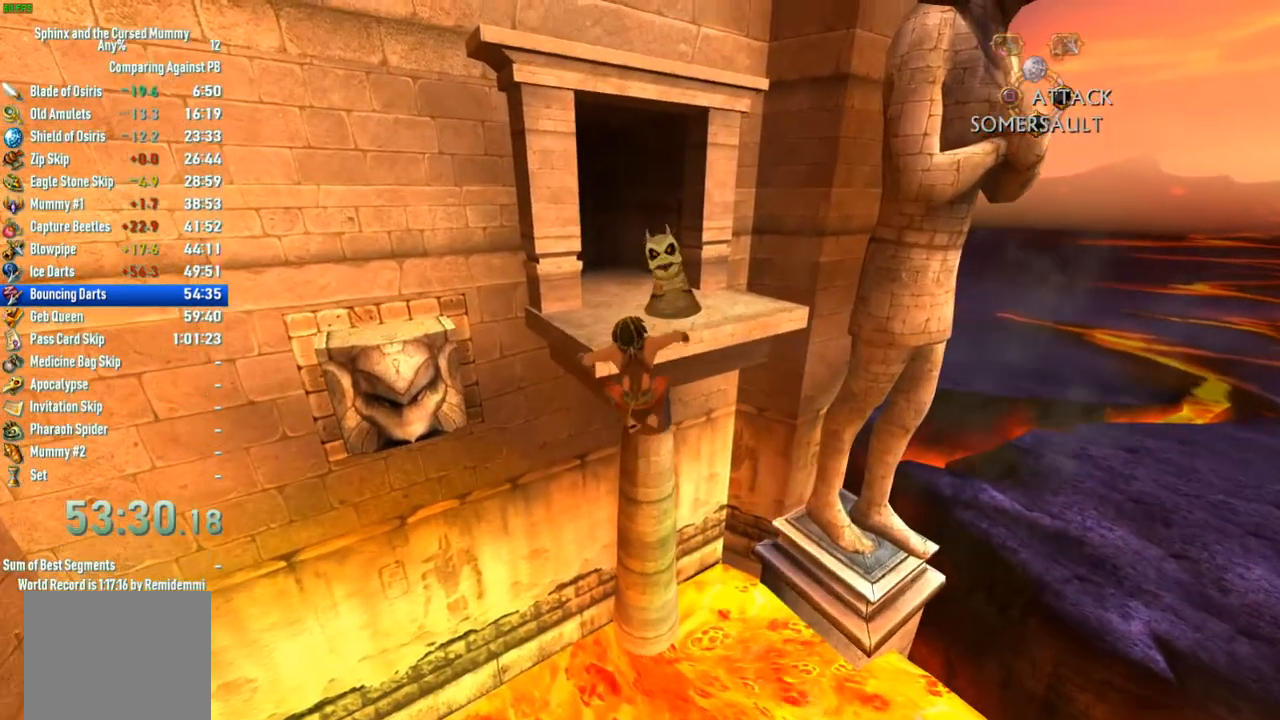
{"buttons": ["CROSS"], "left_stick": "up", "right_stick": "center", "events": [[17, "CROSS", "up"], [150, "CROSS", "down"]]}
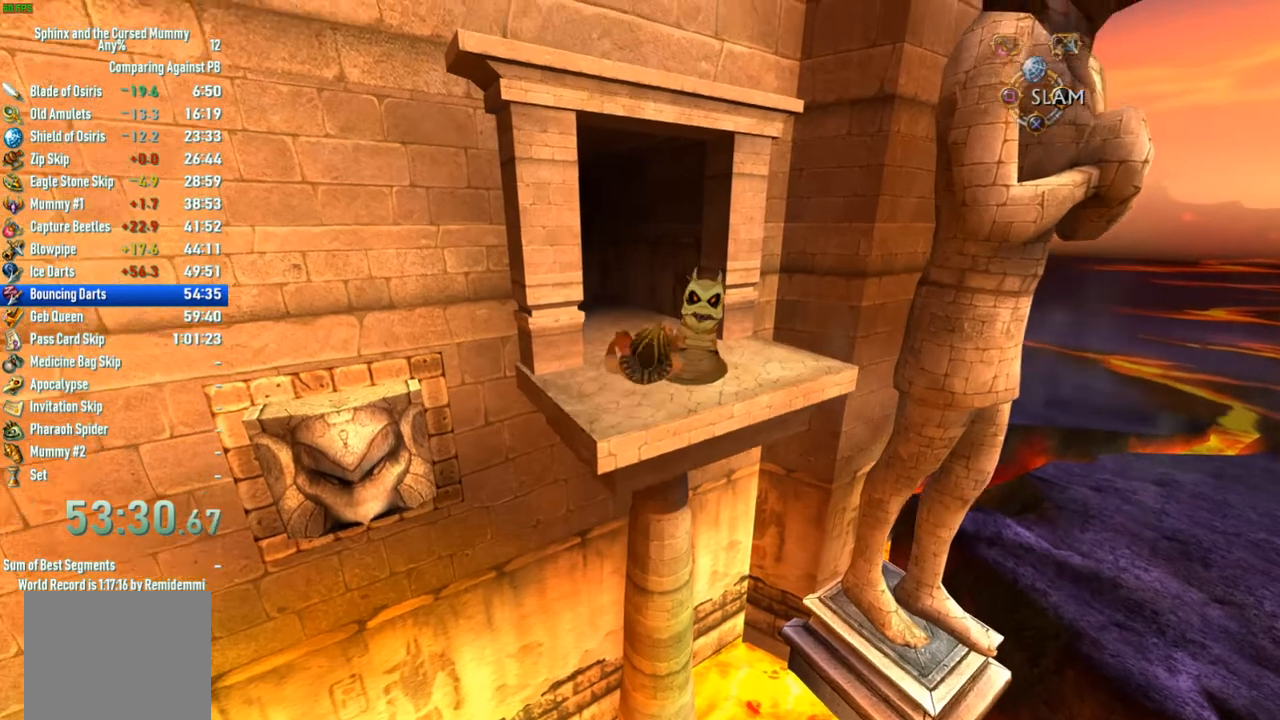
{"buttons": [], "left_stick": "up", "right_stick": "center", "events": [[467, "CROSS", "up"]]}
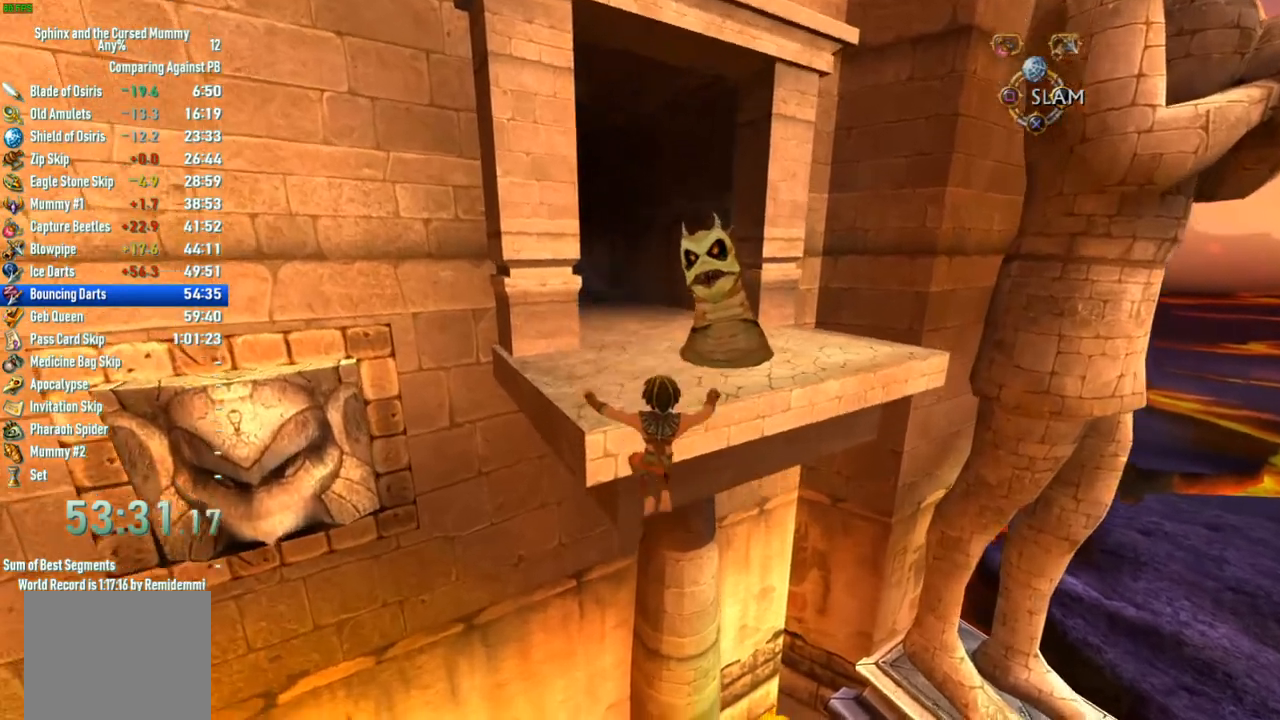
{"buttons": ["CROSS"], "left_stick": "up", "right_stick": "center", "events": [[83, "CROSS", "down"]]}
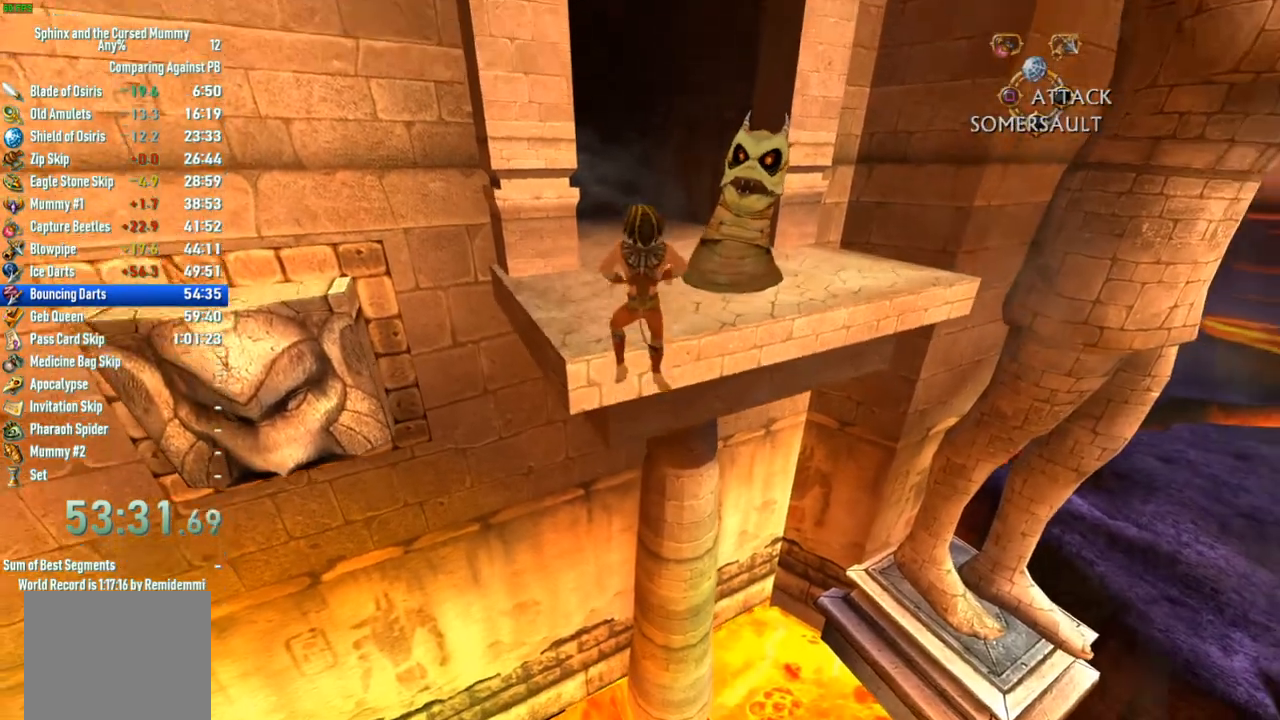
{"buttons": [], "left_stick": "up", "right_stick": "center", "events": [[17, "CROSS", "up"]]}
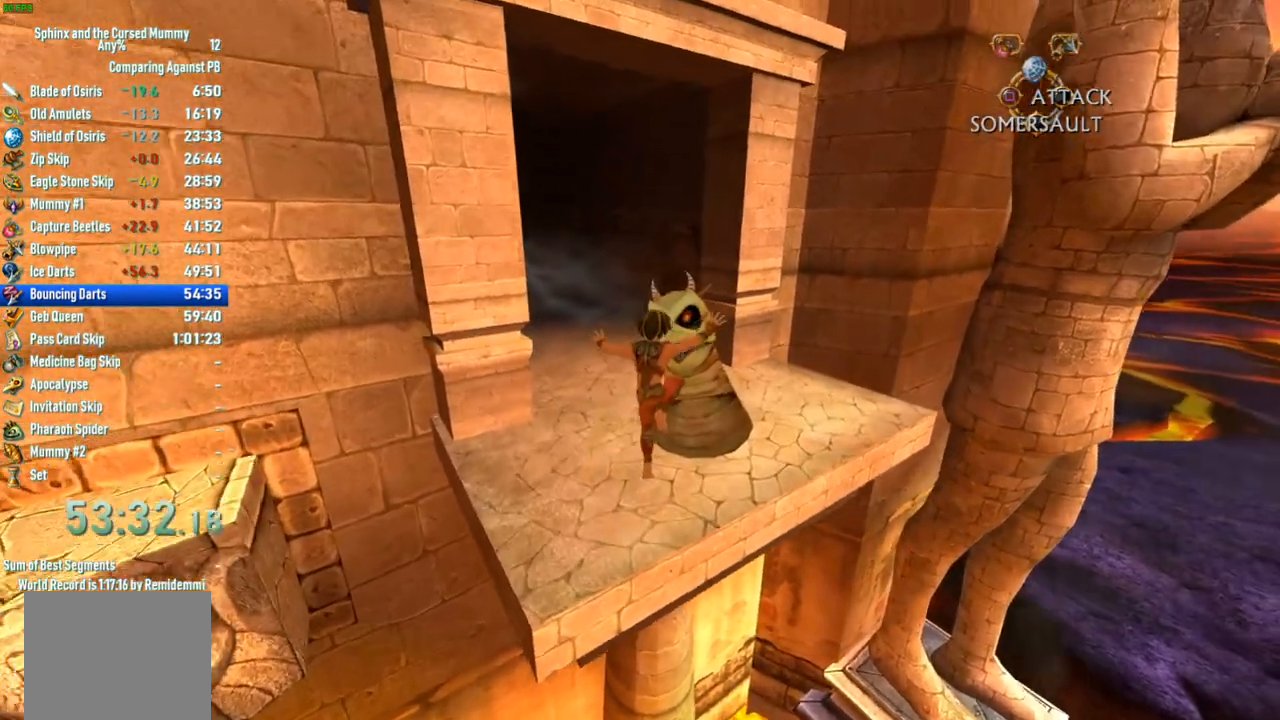
{"buttons": [], "left_stick": "center", "right_stick": "center", "events": [[67, "left_stick", "center"], [183, "CIRCLE", "down"], [250, "CIRCLE", "up"], [283, "CIRCLE", "down"], [417, "CIRCLE", "up"]]}
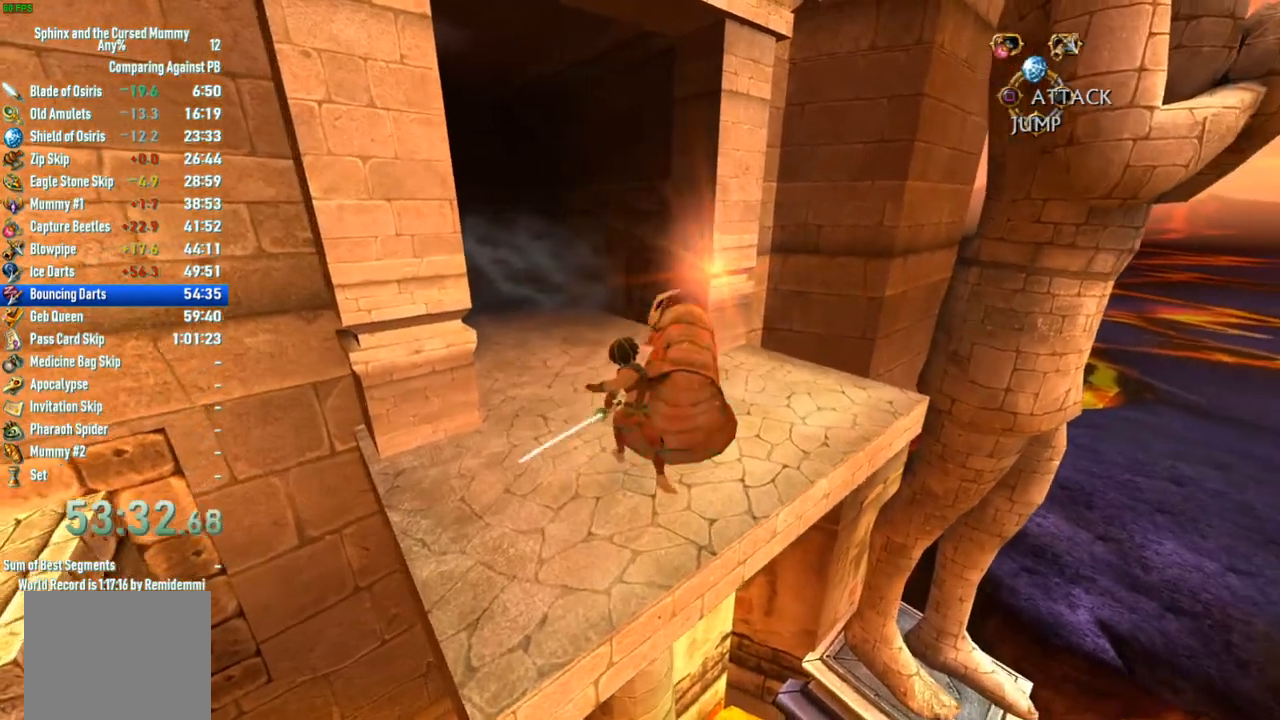
{"buttons": [], "left_stick": "center", "right_stick": "center", "events": [[67, "CIRCLE", "down"], [133, "CIRCLE", "up"], [183, "CIRCLE", "down"], [233, "CIRCLE", "up"]]}
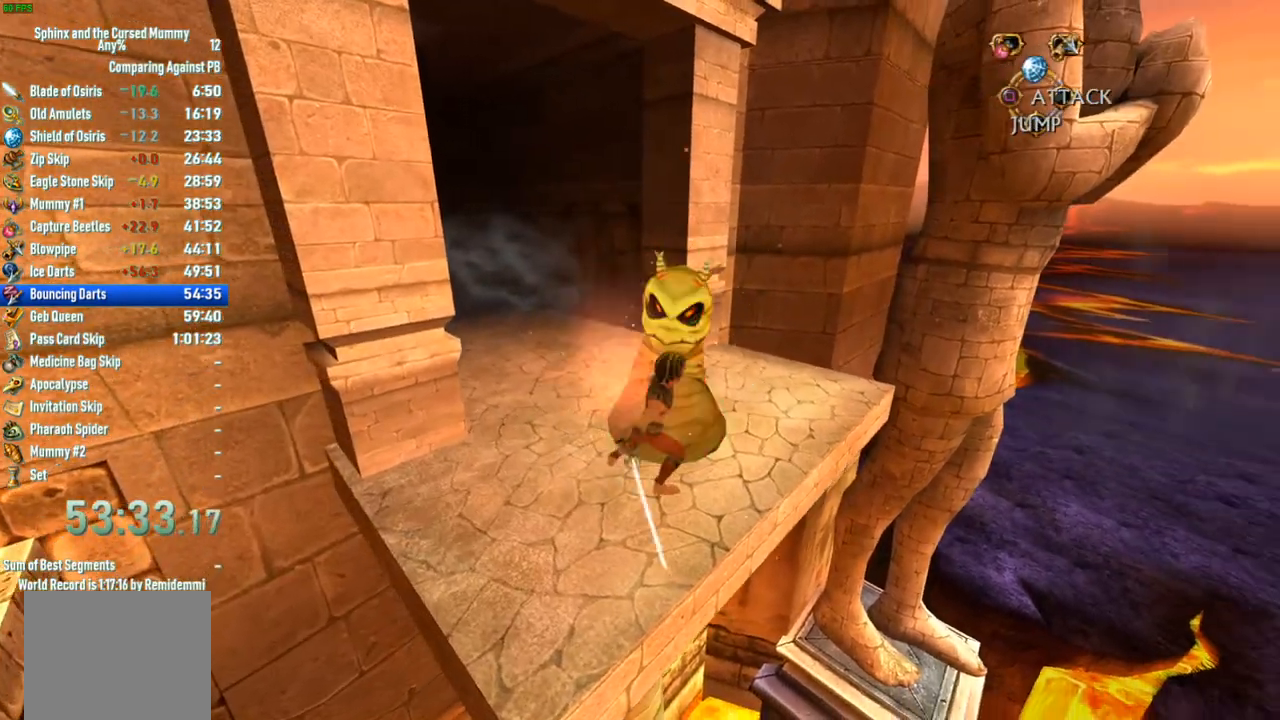
{"buttons": [], "left_stick": "center", "right_stick": "center", "events": [[117, "right_stick", "left"], [417, "right_stick", "center"]]}
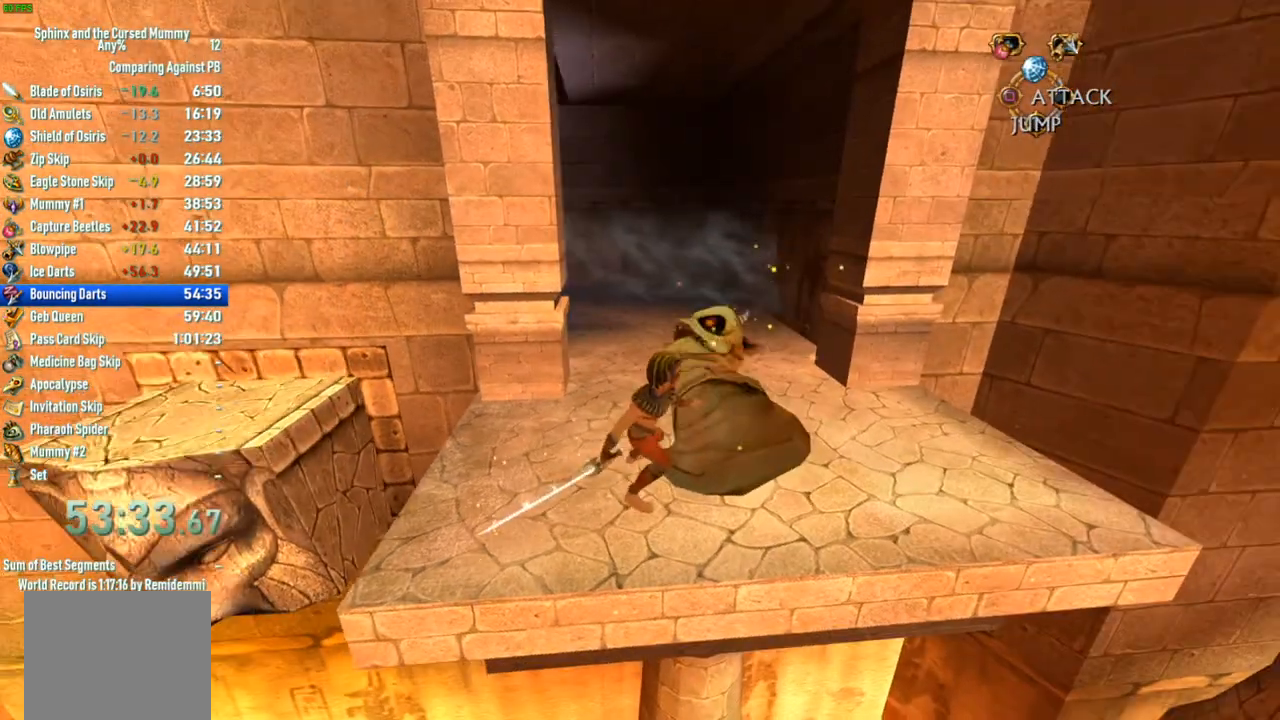
{"buttons": [], "left_stick": "center", "right_stick": "center", "events": []}
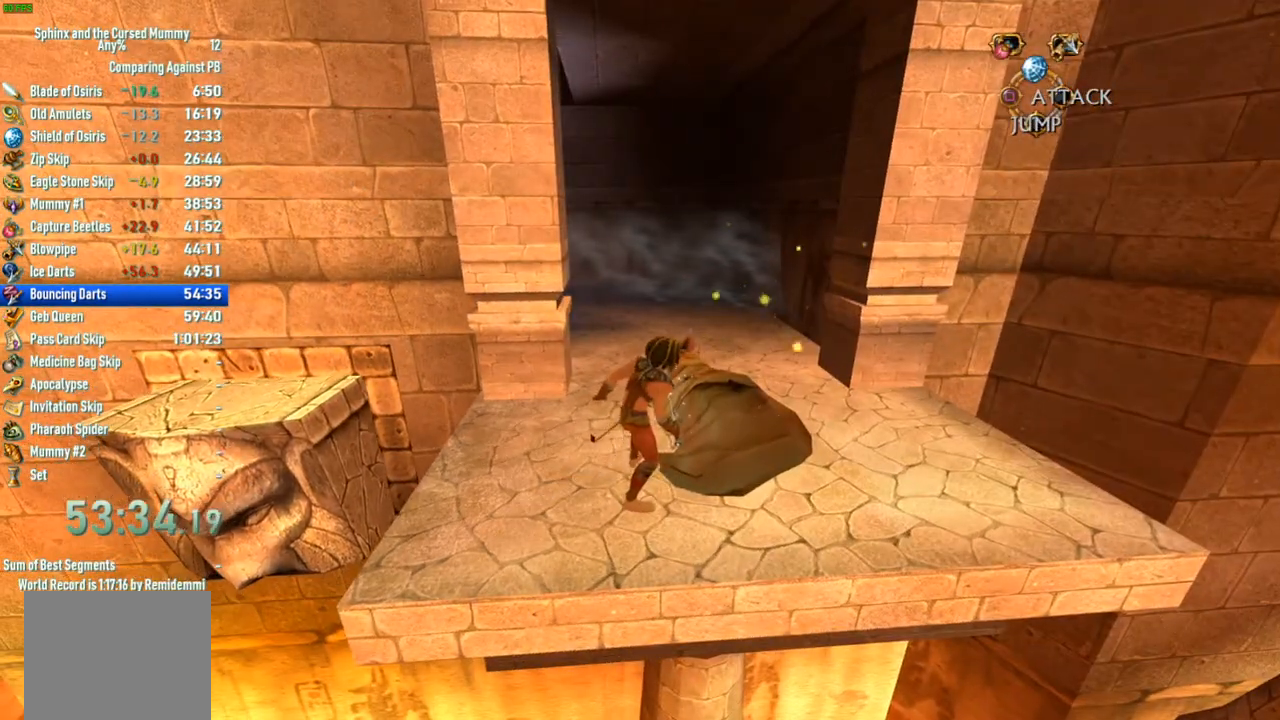
{"buttons": [], "left_stick": "center", "right_stick": "center", "events": [[67, "right_stick", "left"], [167, "right_stick", "center"]]}
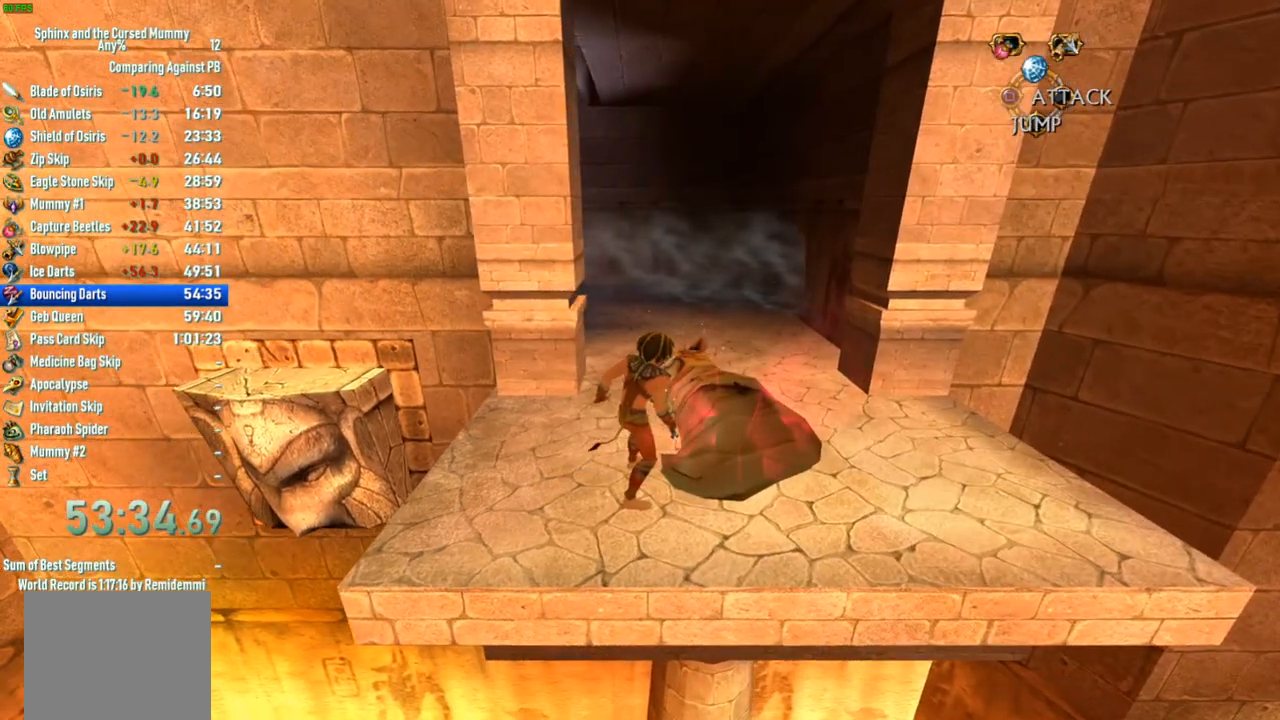
{"buttons": [], "left_stick": "center", "right_stick": "center", "events": []}
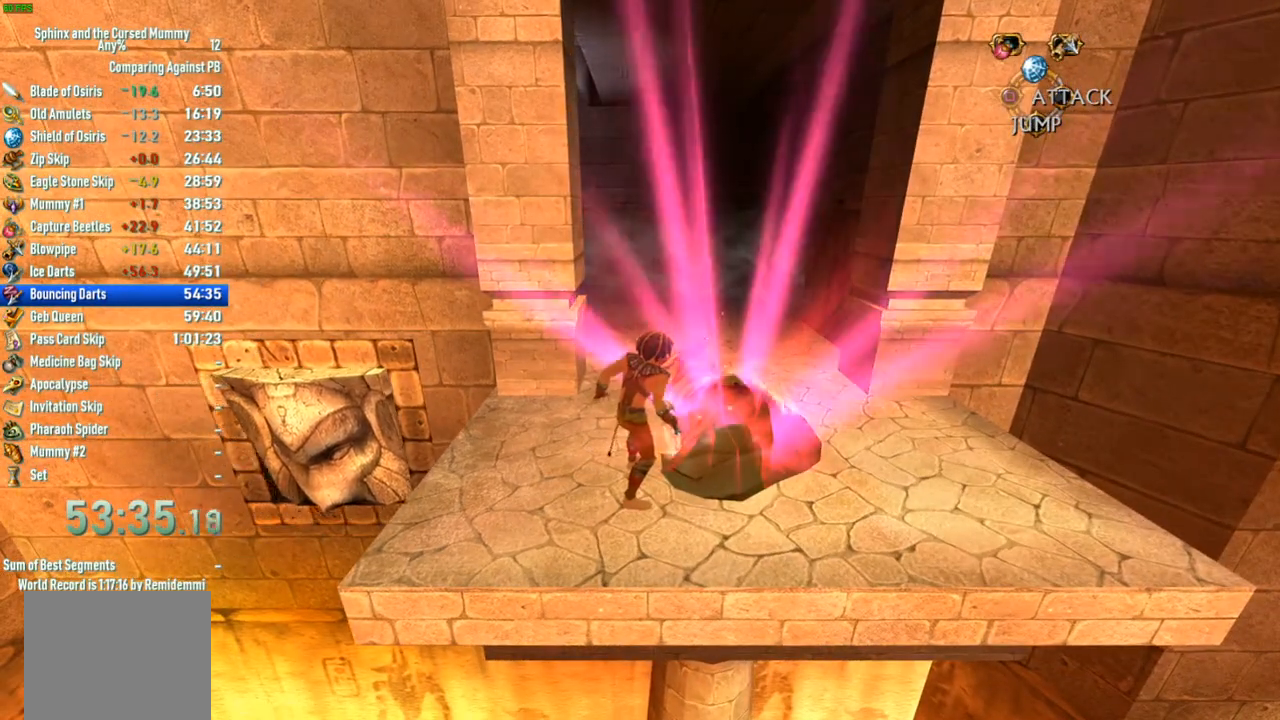
{"buttons": [], "left_stick": "right", "right_stick": "center", "events": [[350, "left_stick", "right"]]}
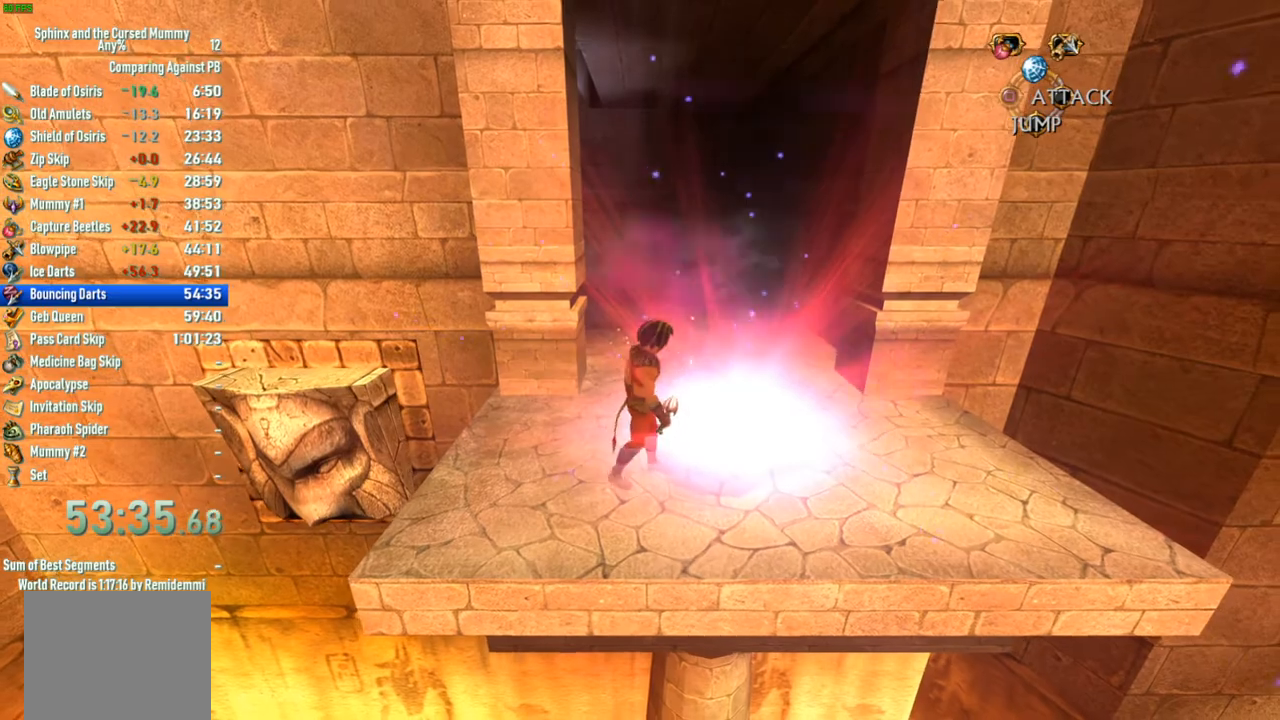
{"buttons": [], "left_stick": "up", "right_stick": "center", "events": [[183, "left_stick", "up"]]}
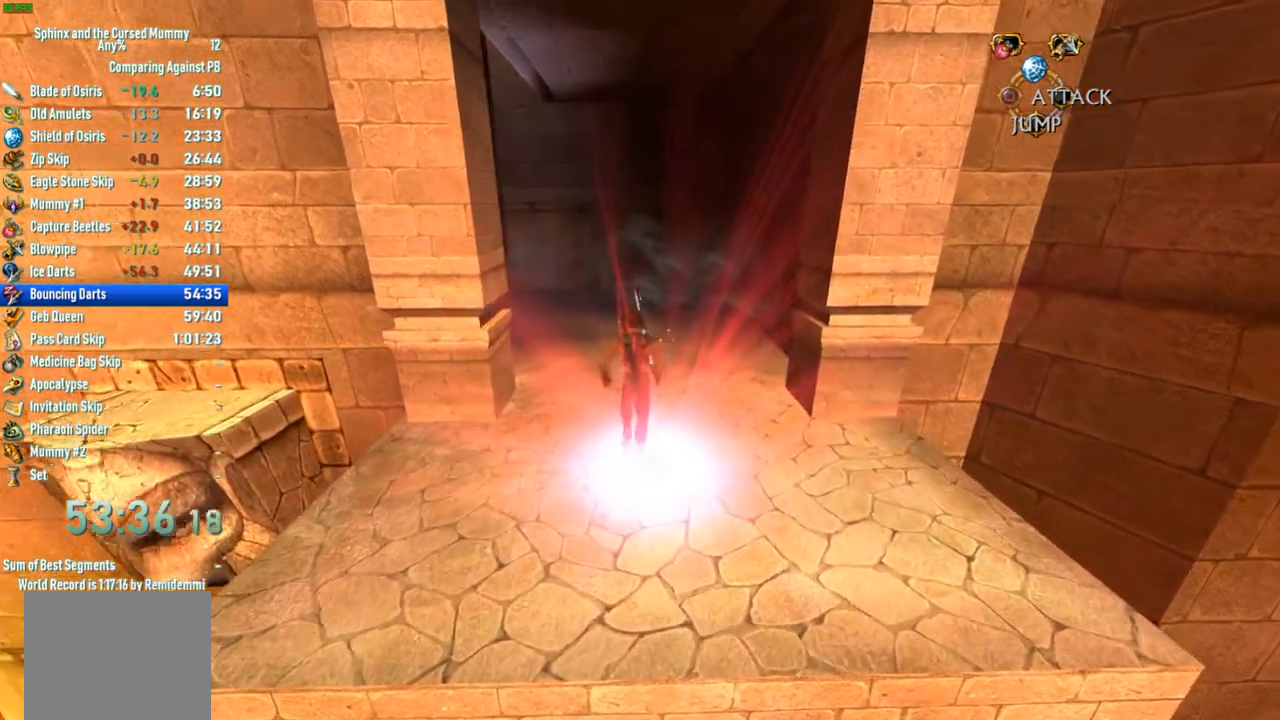
{"buttons": [], "left_stick": "up", "right_stick": "left", "events": [[483, "right_stick", "left"]]}
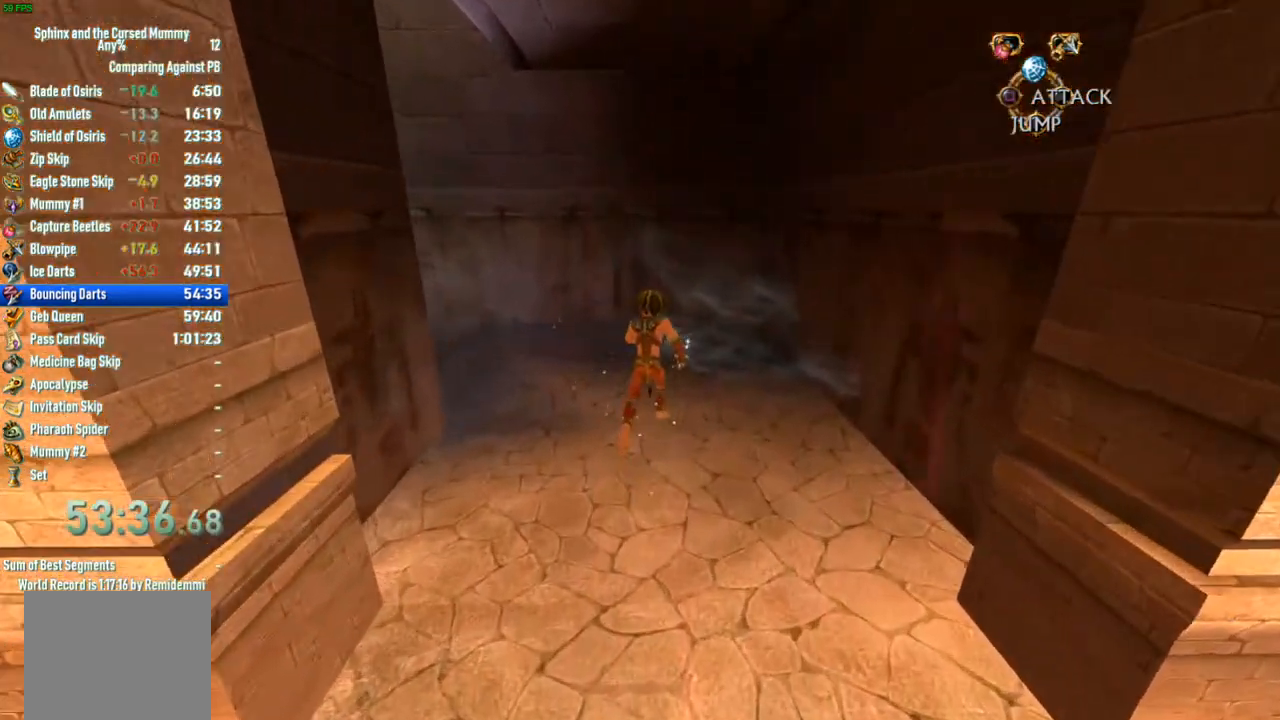
{"buttons": [], "left_stick": "center", "right_stick": "center", "events": [[300, "left_stick", "up-left"], [450, "right_stick", "center"], [483, "left_stick", "center"]]}
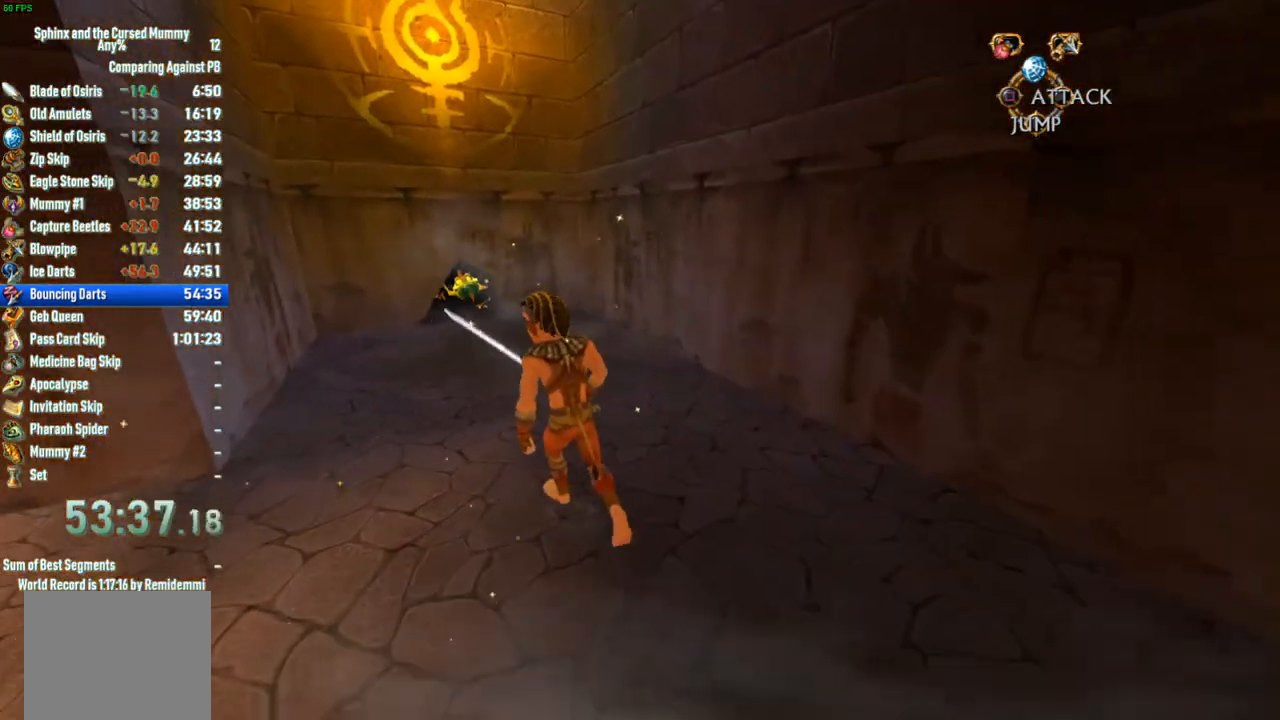
{"buttons": [], "left_stick": "center", "right_stick": "center", "events": [[133, "left_stick", "up"], [300, "left_stick", "center"]]}
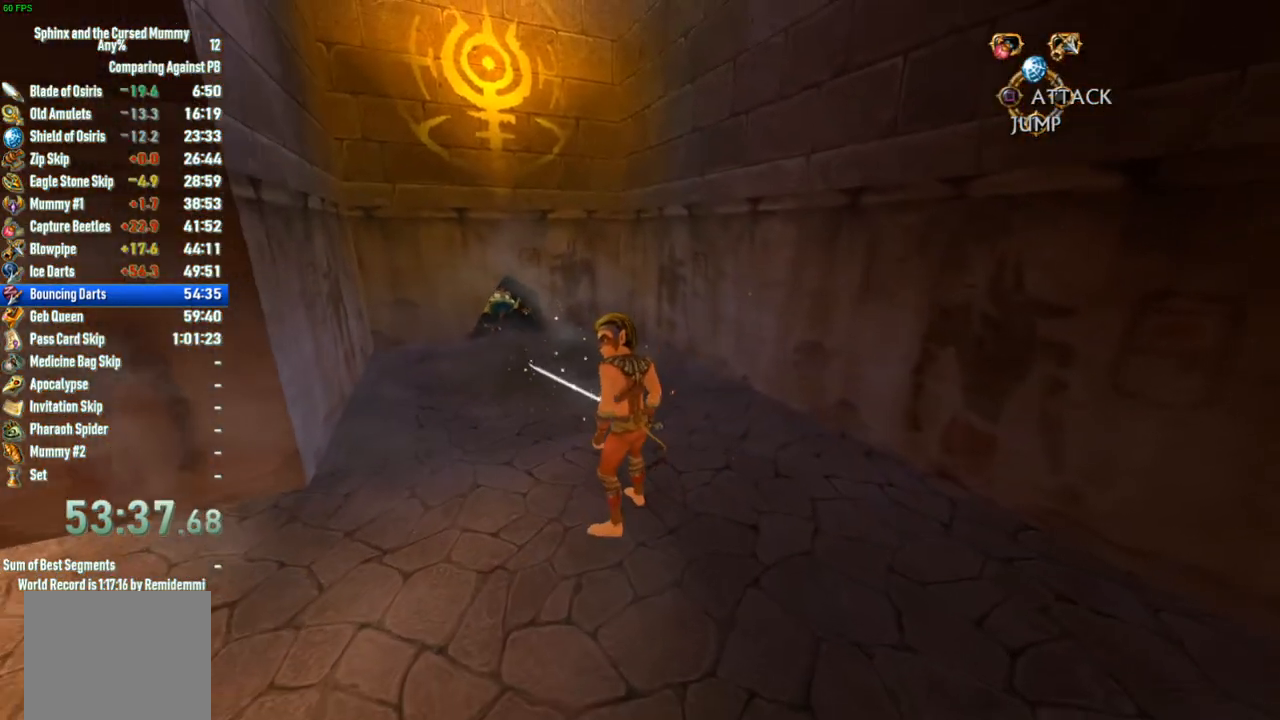
{"buttons": [], "left_stick": "center", "right_stick": "center", "events": [[350, "left_stick", "up"], [450, "left_stick", "center"]]}
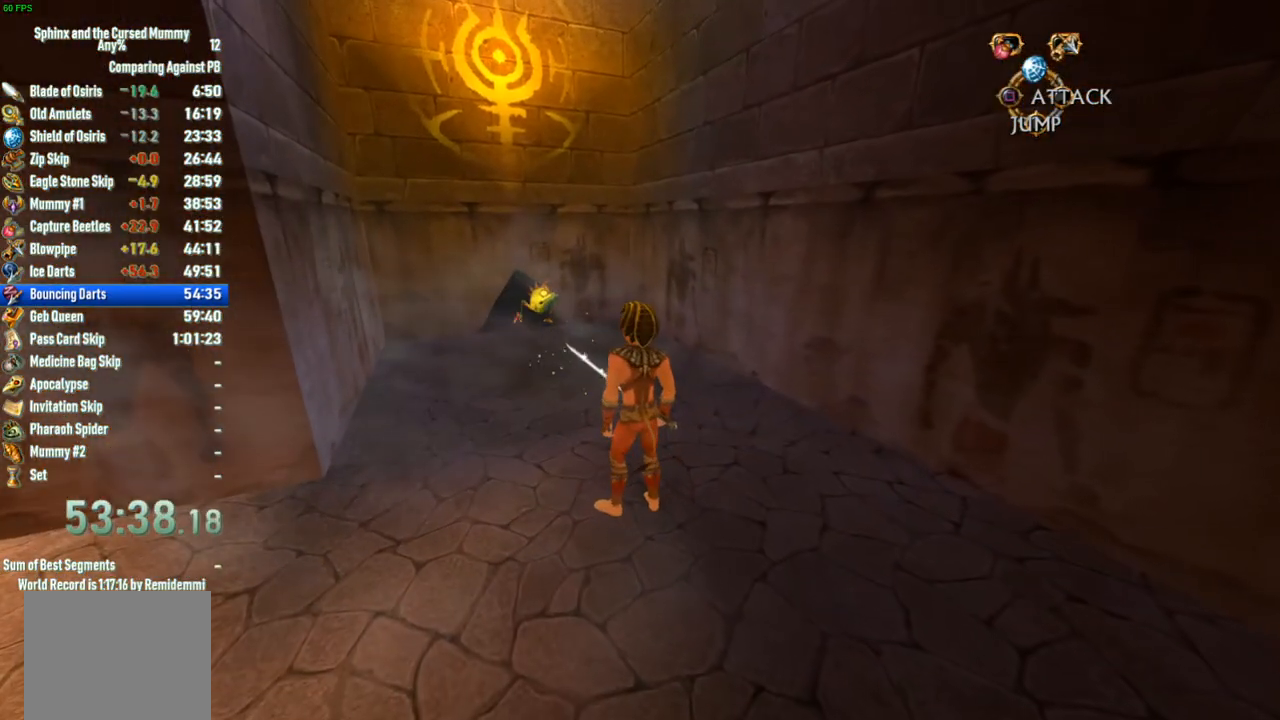
{"buttons": [], "left_stick": "down-left", "right_stick": "center", "events": [[183, "left_stick", "down-left"]]}
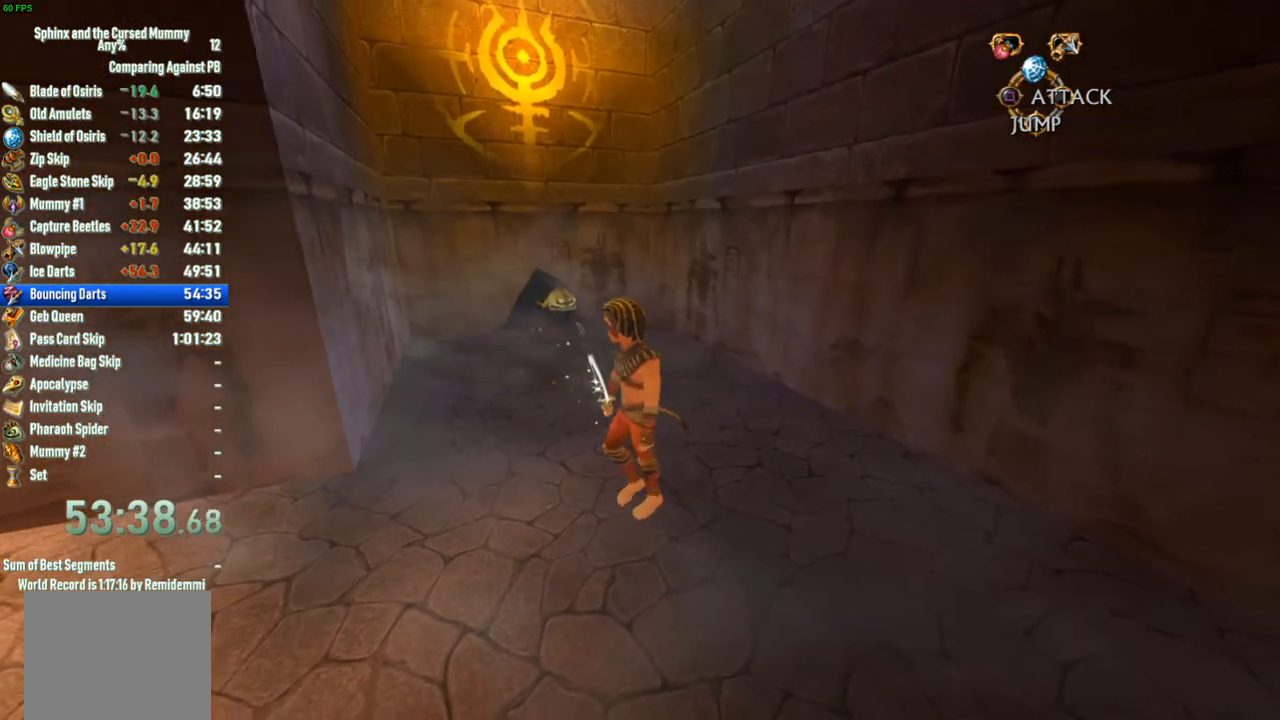
{"buttons": [], "left_stick": "up", "right_stick": "center", "events": [[33, "right_stick", "right"], [233, "right_stick", "center"], [250, "left_stick", "center"], [433, "left_stick", "up"]]}
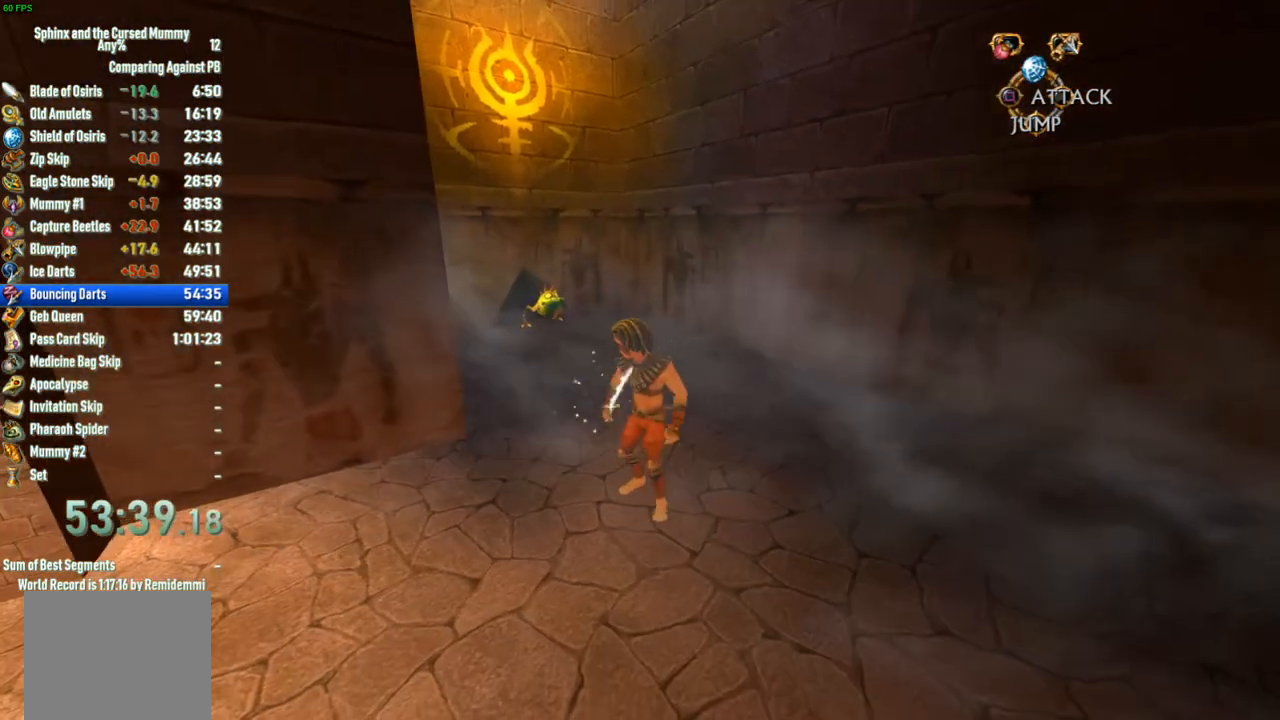
{"buttons": [], "left_stick": "up-left", "right_stick": "center", "events": [[433, "left_stick", "up-left"]]}
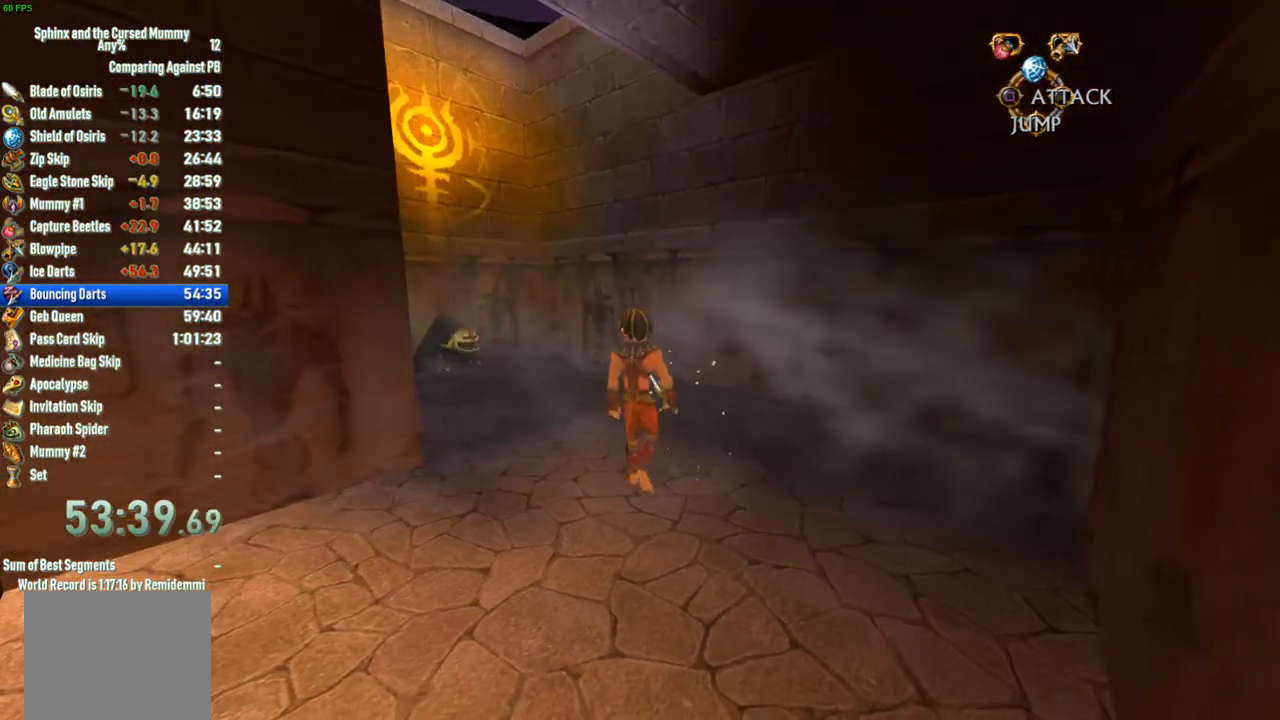
{"buttons": [], "left_stick": "center", "right_stick": "left", "events": [[133, "L1", "down"], [150, "left_stick", "center"], [250, "L1", "up"], [383, "right_stick", "left"]]}
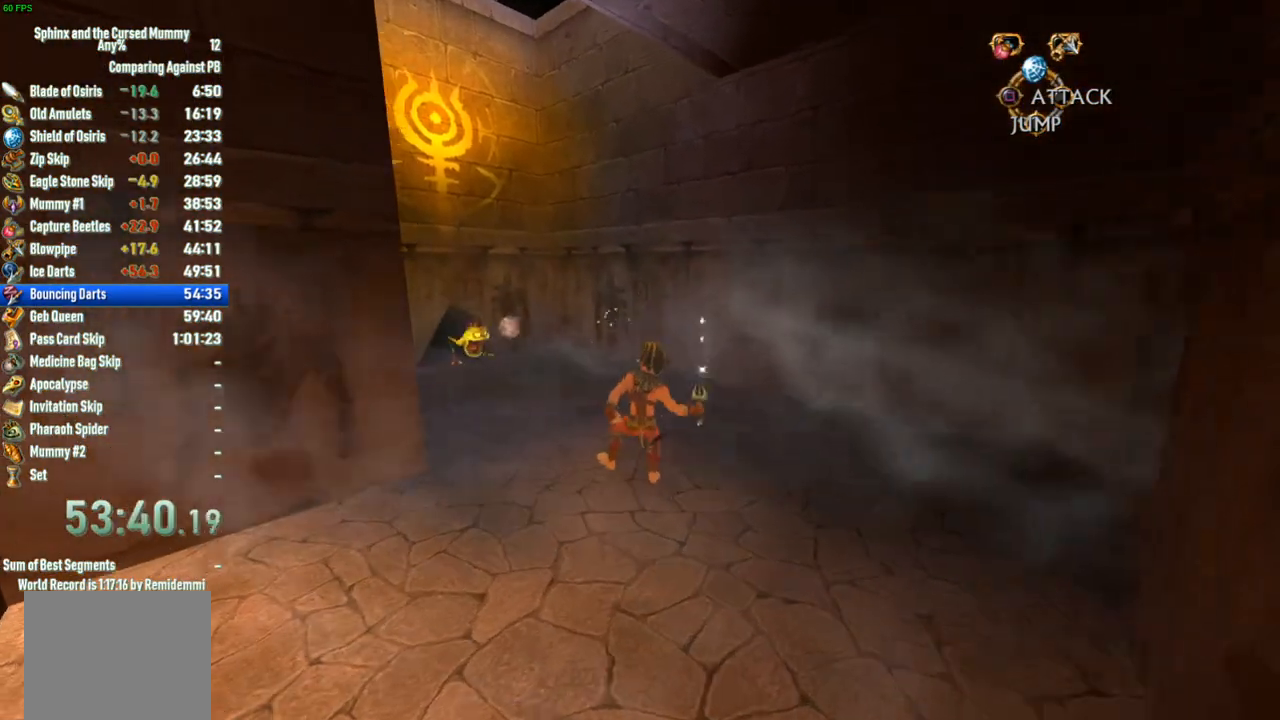
{"buttons": [], "left_stick": "center", "right_stick": "up-left", "events": [[250, "right_stick", "up-left"]]}
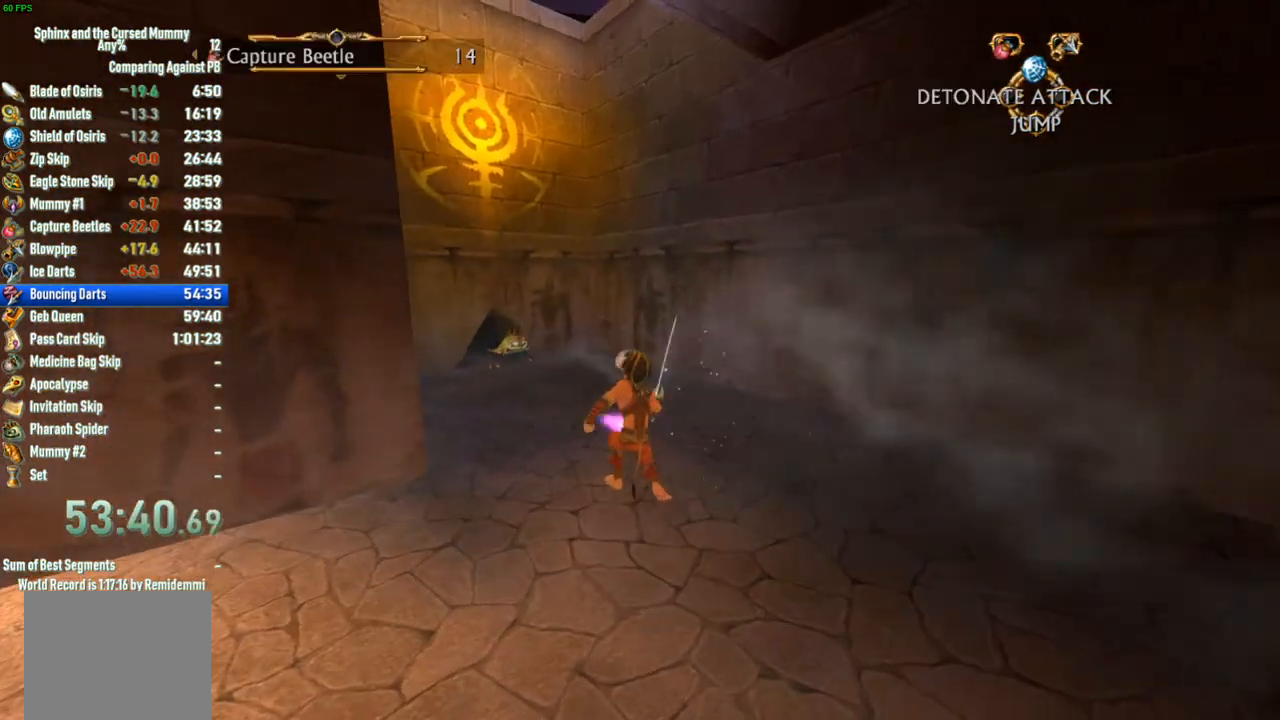
{"buttons": [], "left_stick": "center", "right_stick": "up-left", "events": []}
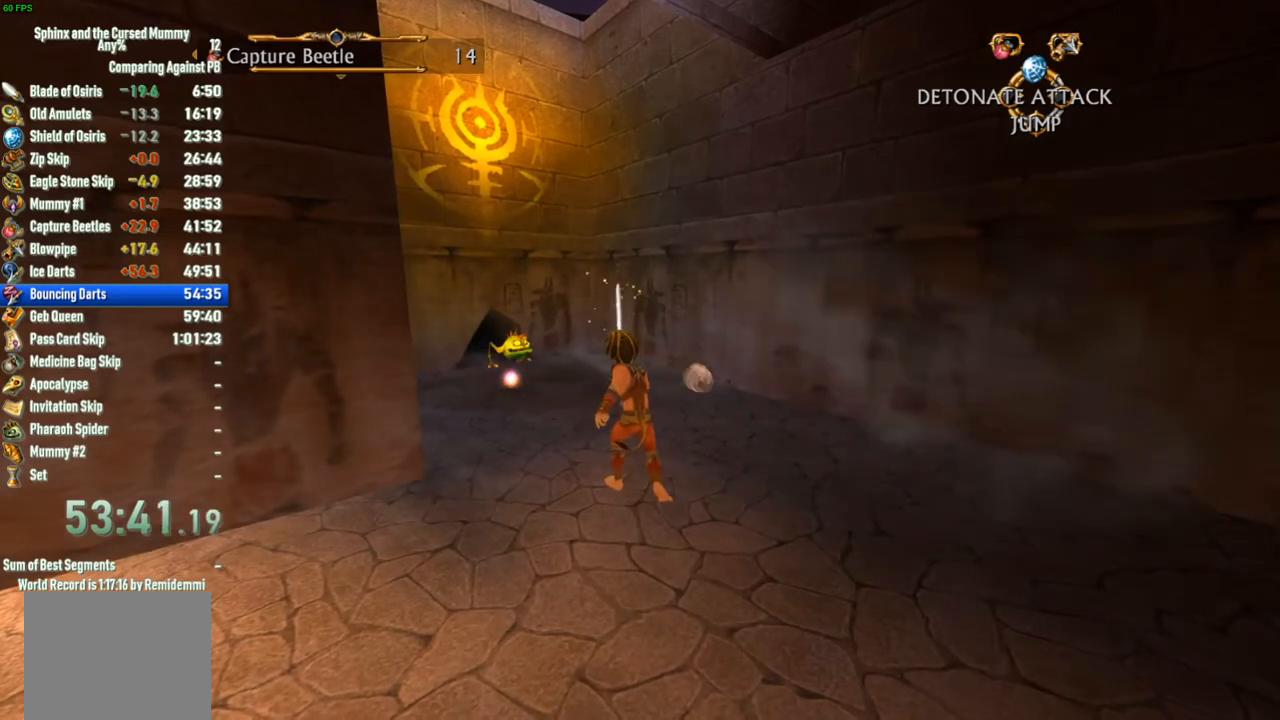
{"buttons": [], "left_stick": "center", "right_stick": "center", "events": [[333, "right_stick", "center"]]}
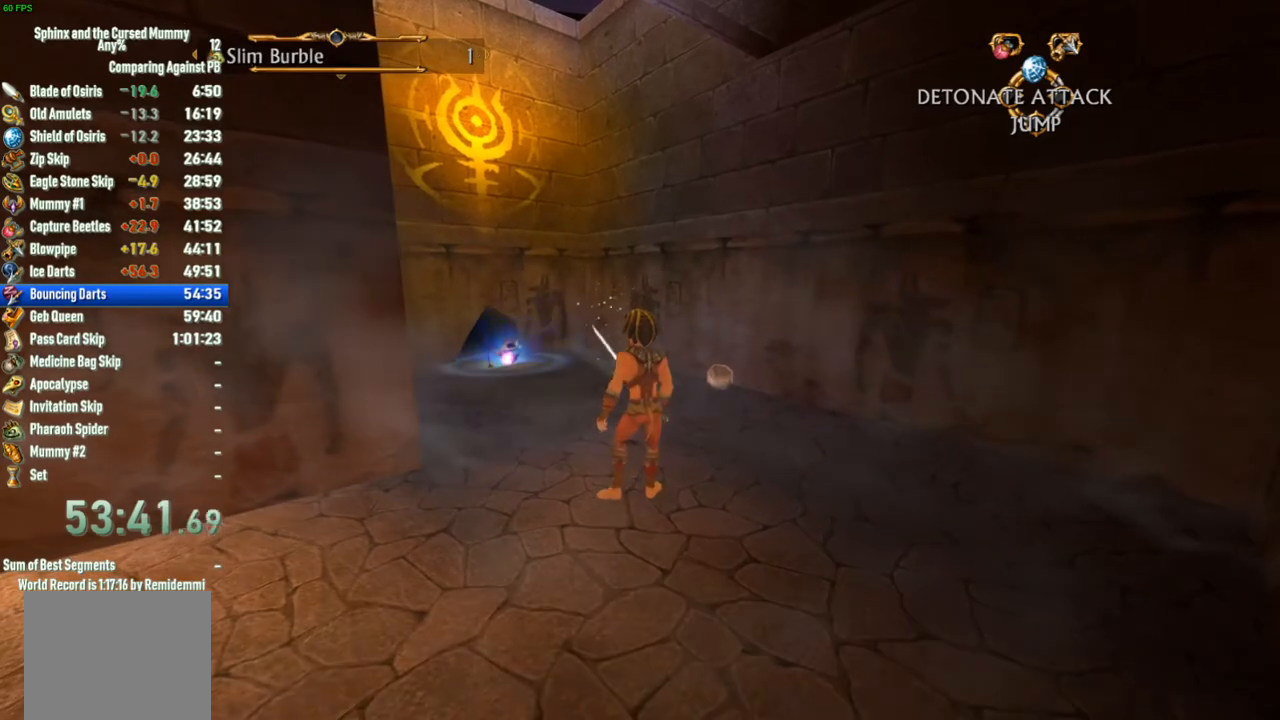
{"buttons": [], "left_stick": "center", "right_stick": "center", "events": [[267, "left_stick", "up-right"], [417, "left_stick", "center"]]}
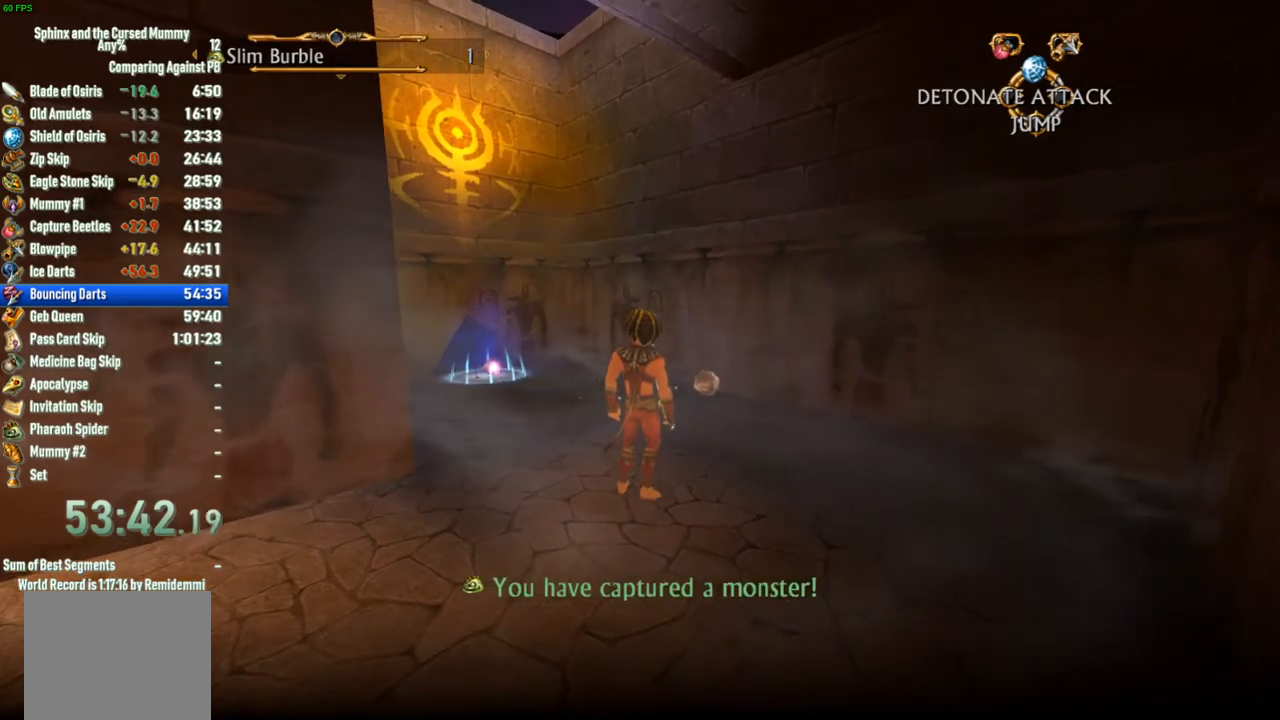
{"buttons": [], "left_stick": "center", "right_stick": "center", "events": [[100, "left_stick", "up"], [300, "left_stick", "center"]]}
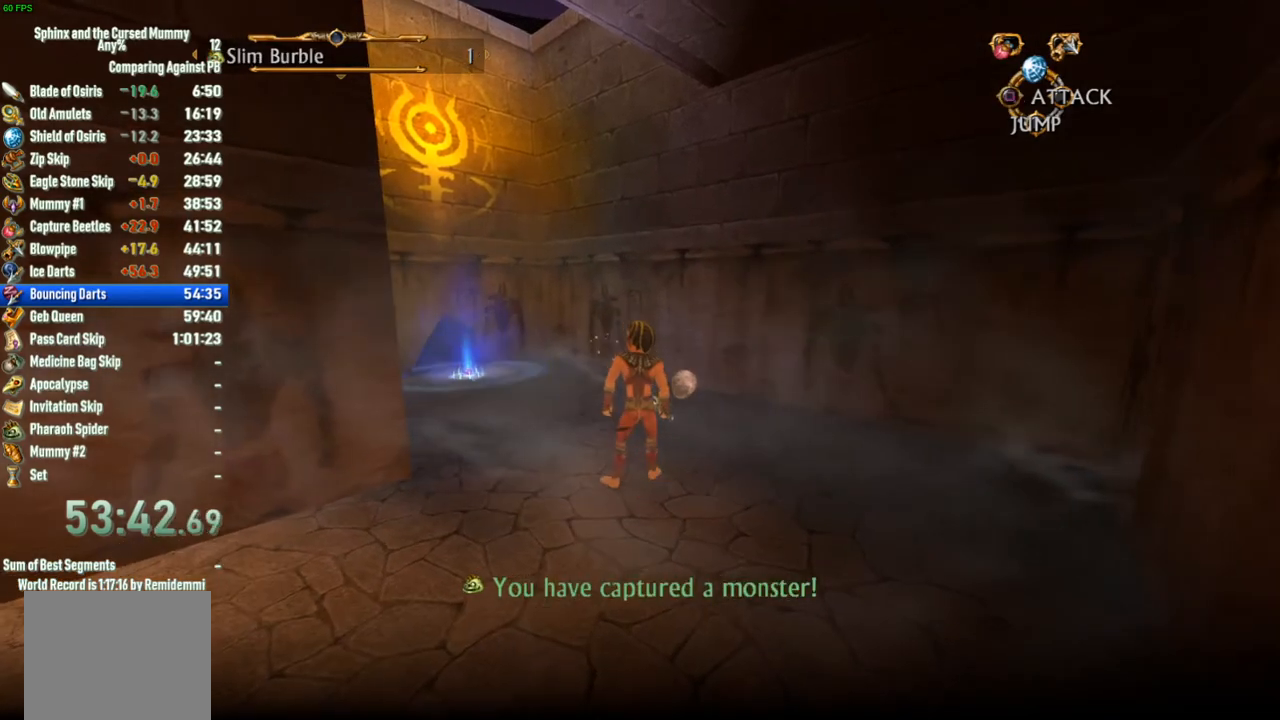
{"buttons": [], "left_stick": "center", "right_stick": "center", "events": [[67, "L1", "down"], [200, "L1", "up"]]}
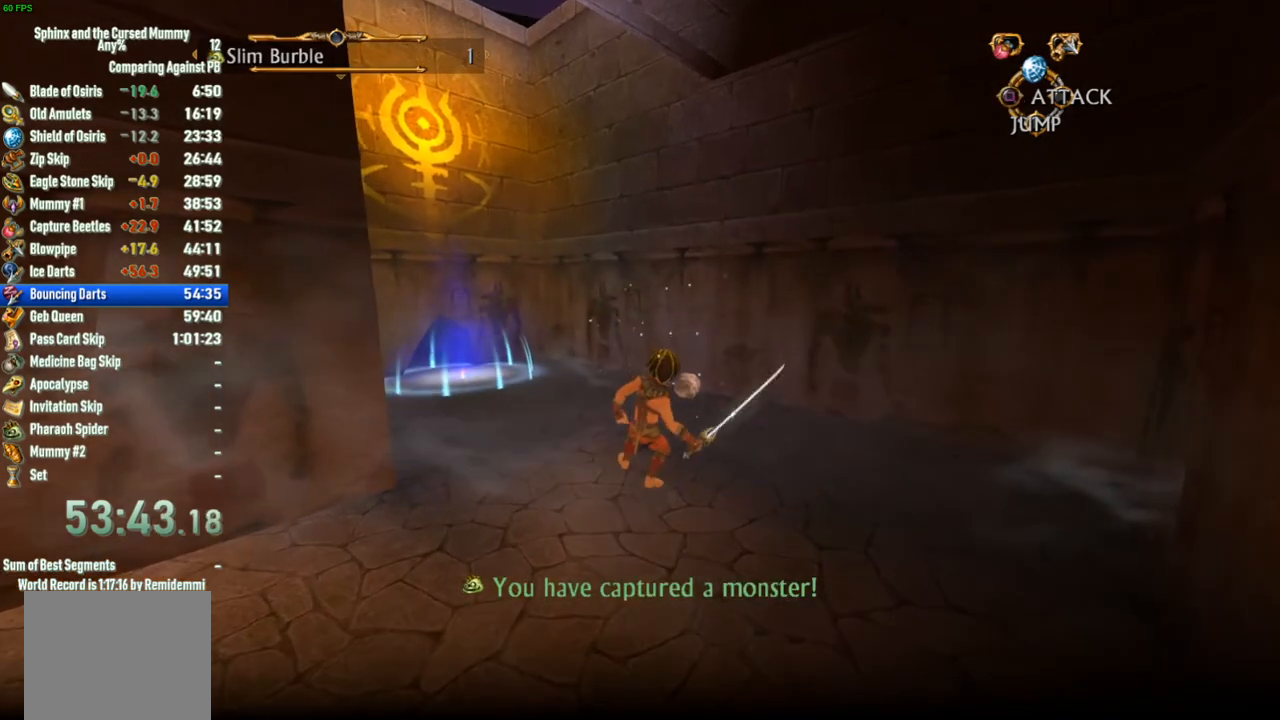
{"buttons": [], "left_stick": "center", "right_stick": "center", "events": []}